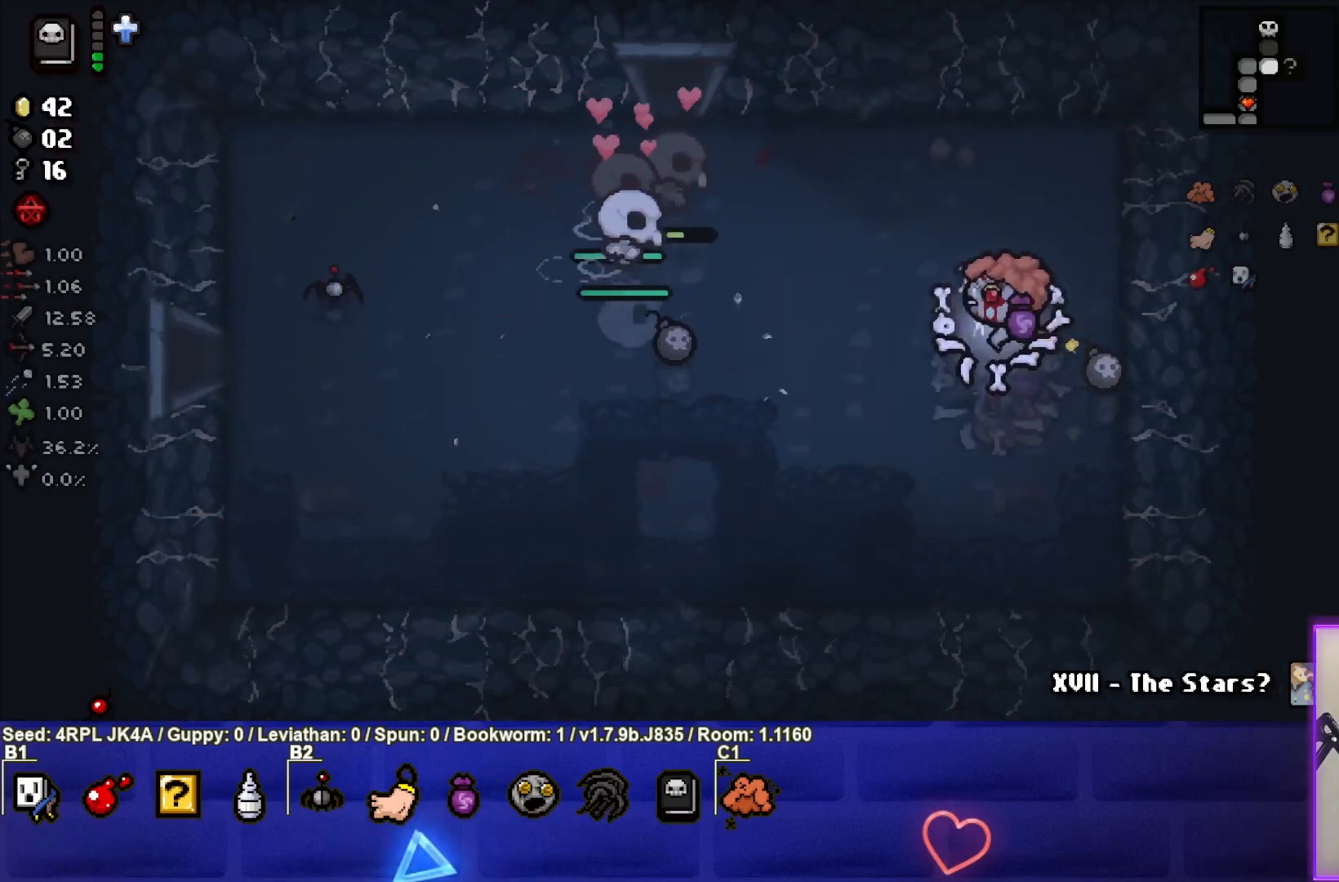
Gameplay with a controller (PlayStation layout); each line is a JSON object with the inputs held at the frame after it. "events" lists button and stick changes between this image and that frame as [ms after this image, input, new state], when the widget could be followed in between.
{"buttons": [], "left_stick": "left", "right_stick": "center", "events": []}
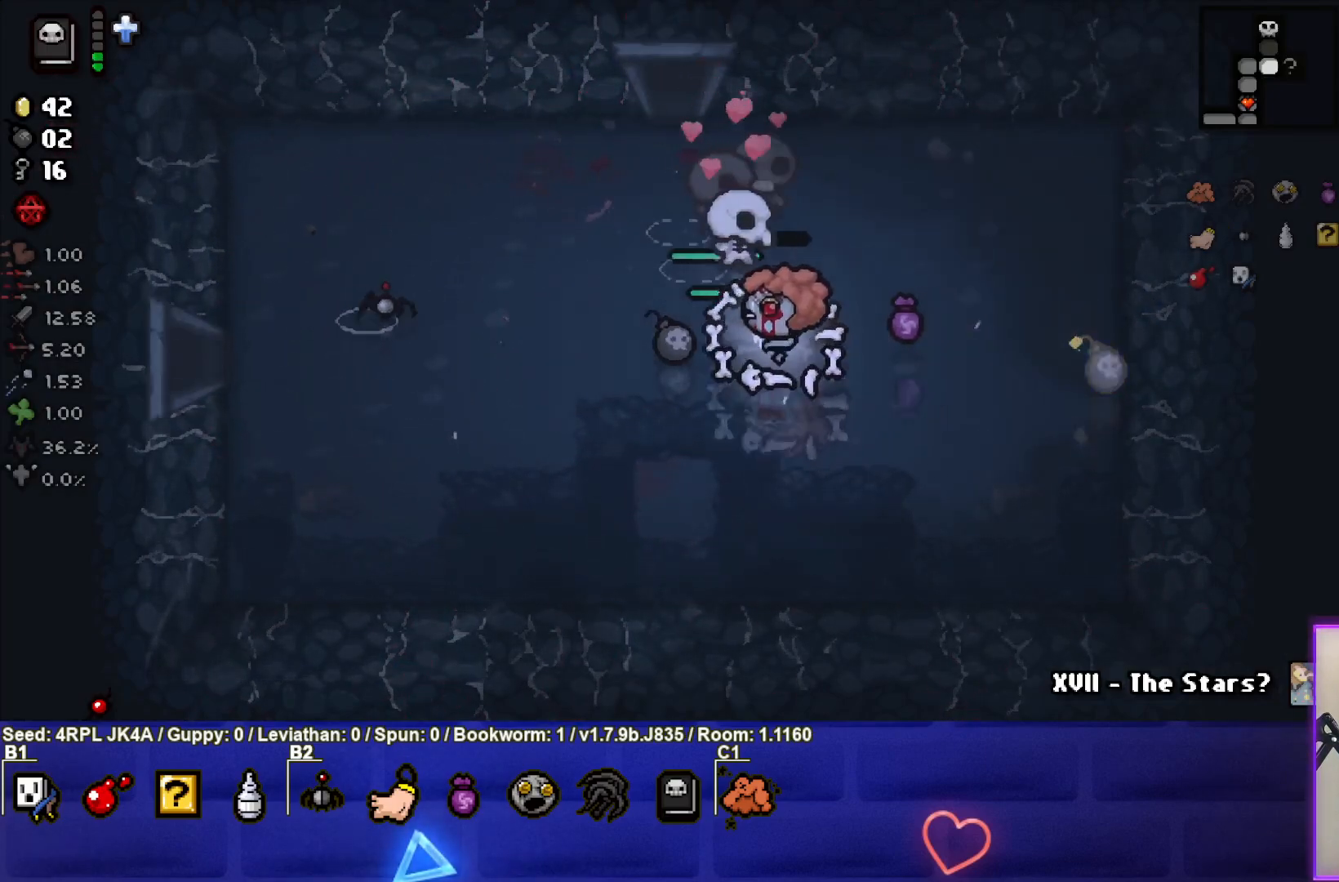
{"buttons": [], "left_stick": "center", "right_stick": "center", "events": [[383, "left_stick", "center"]]}
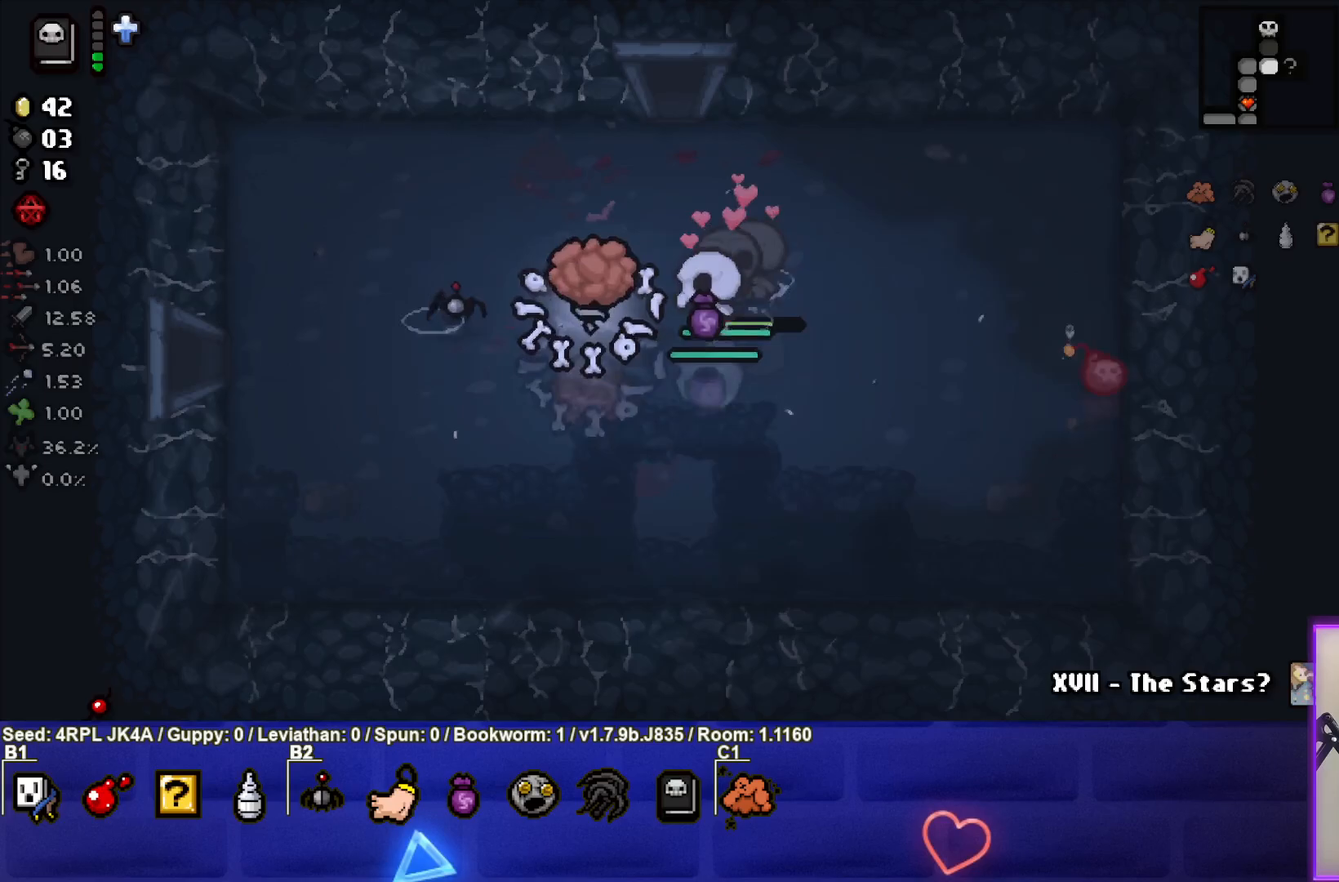
{"buttons": [], "left_stick": "right", "right_stick": "center", "events": [[17, "left_stick", "up"], [67, "left_stick", "up-right"], [250, "left_stick", "right"]]}
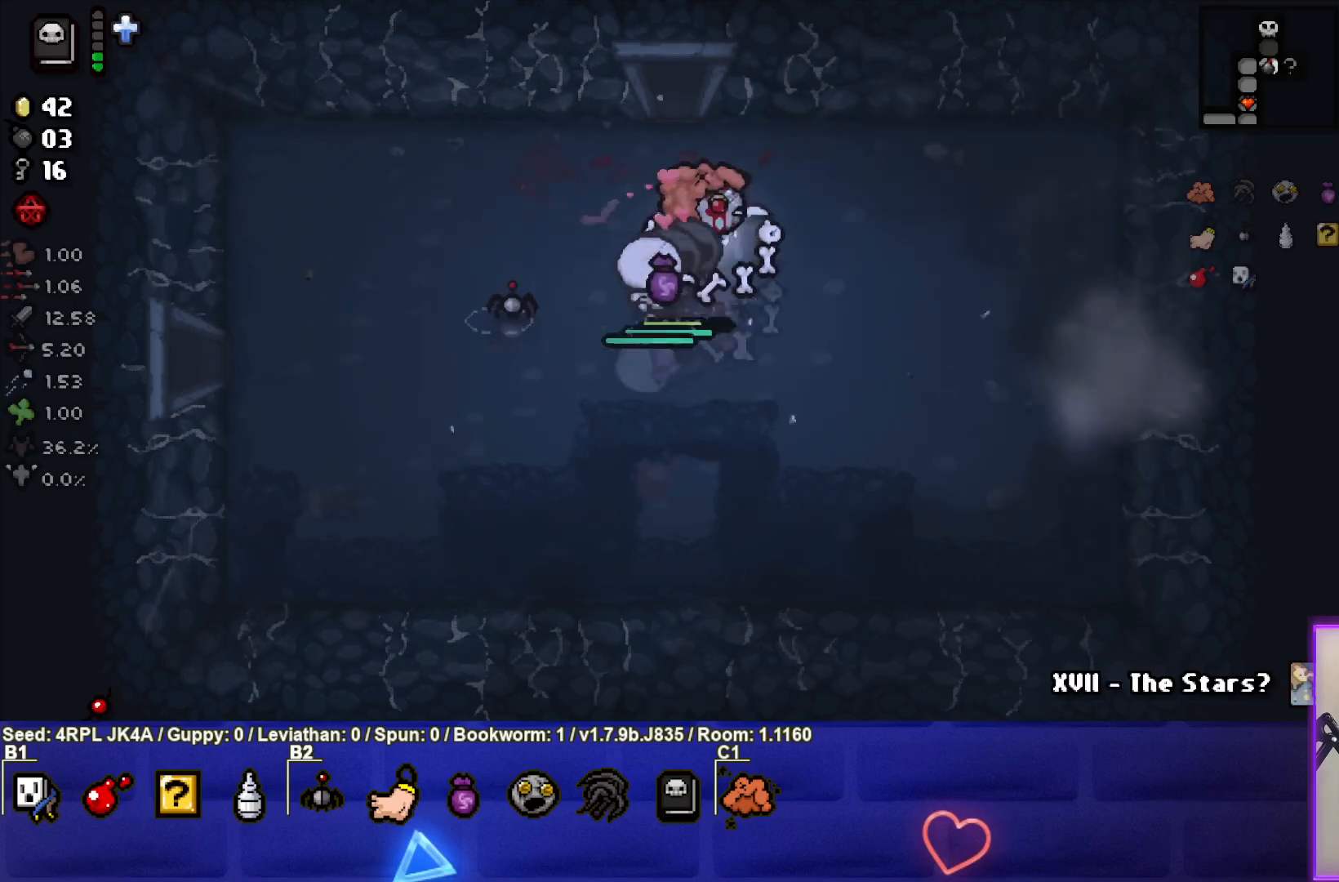
{"buttons": [], "left_stick": "right", "right_stick": "center", "events": []}
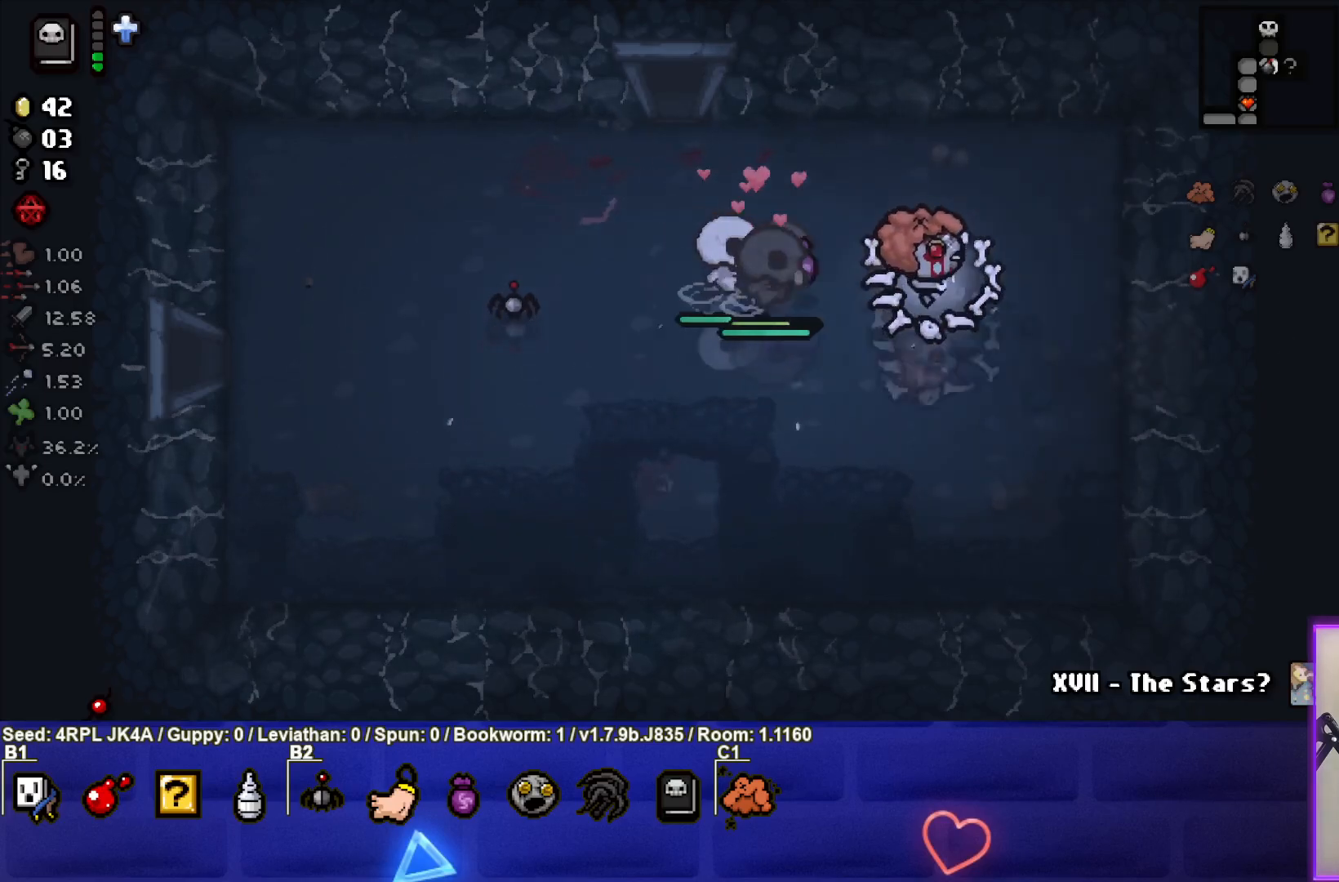
{"buttons": [], "left_stick": "down-right", "right_stick": "center", "events": [[483, "left_stick", "down-right"]]}
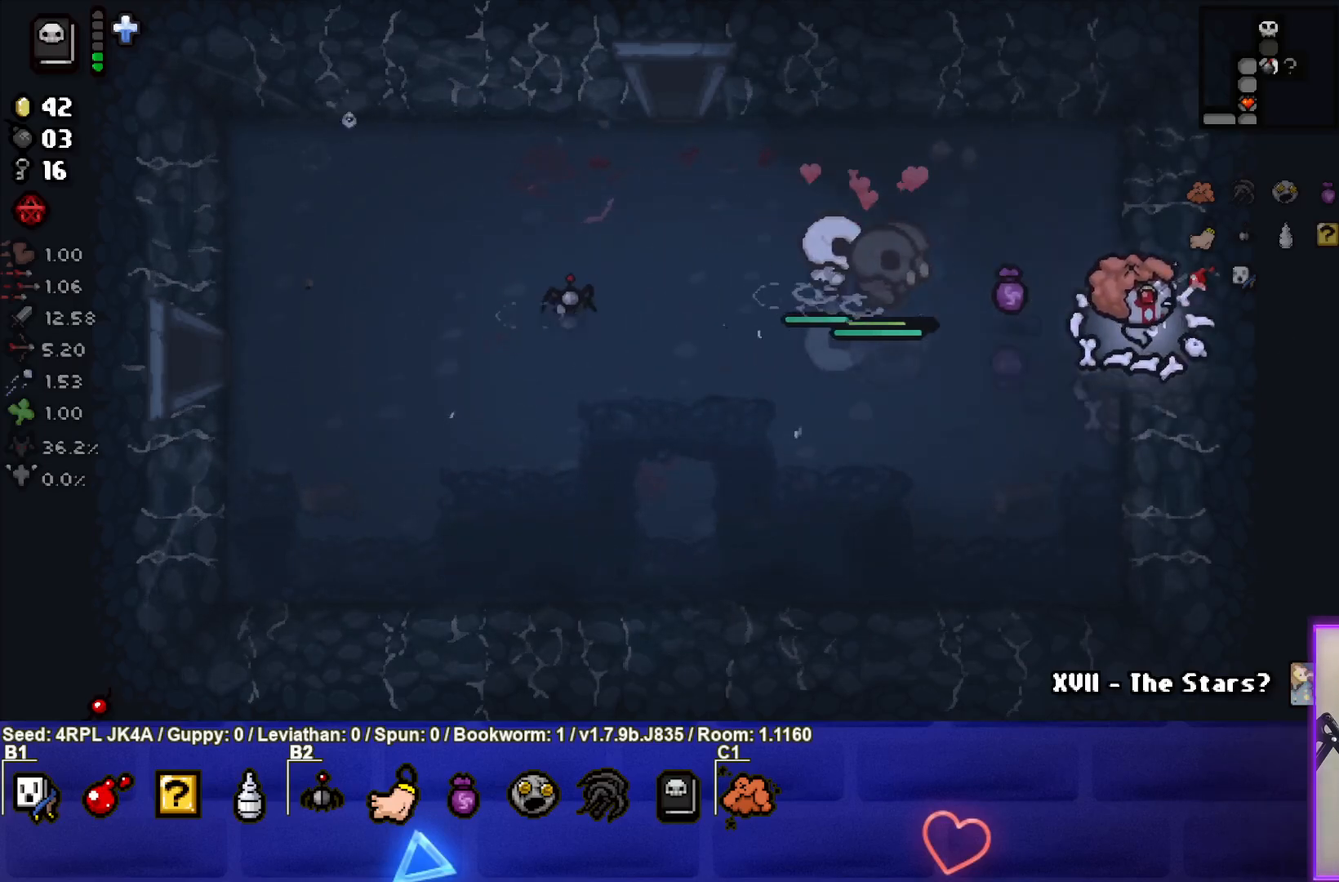
{"buttons": [], "left_stick": "center", "right_stick": "center", "events": [[200, "left_stick", "center"]]}
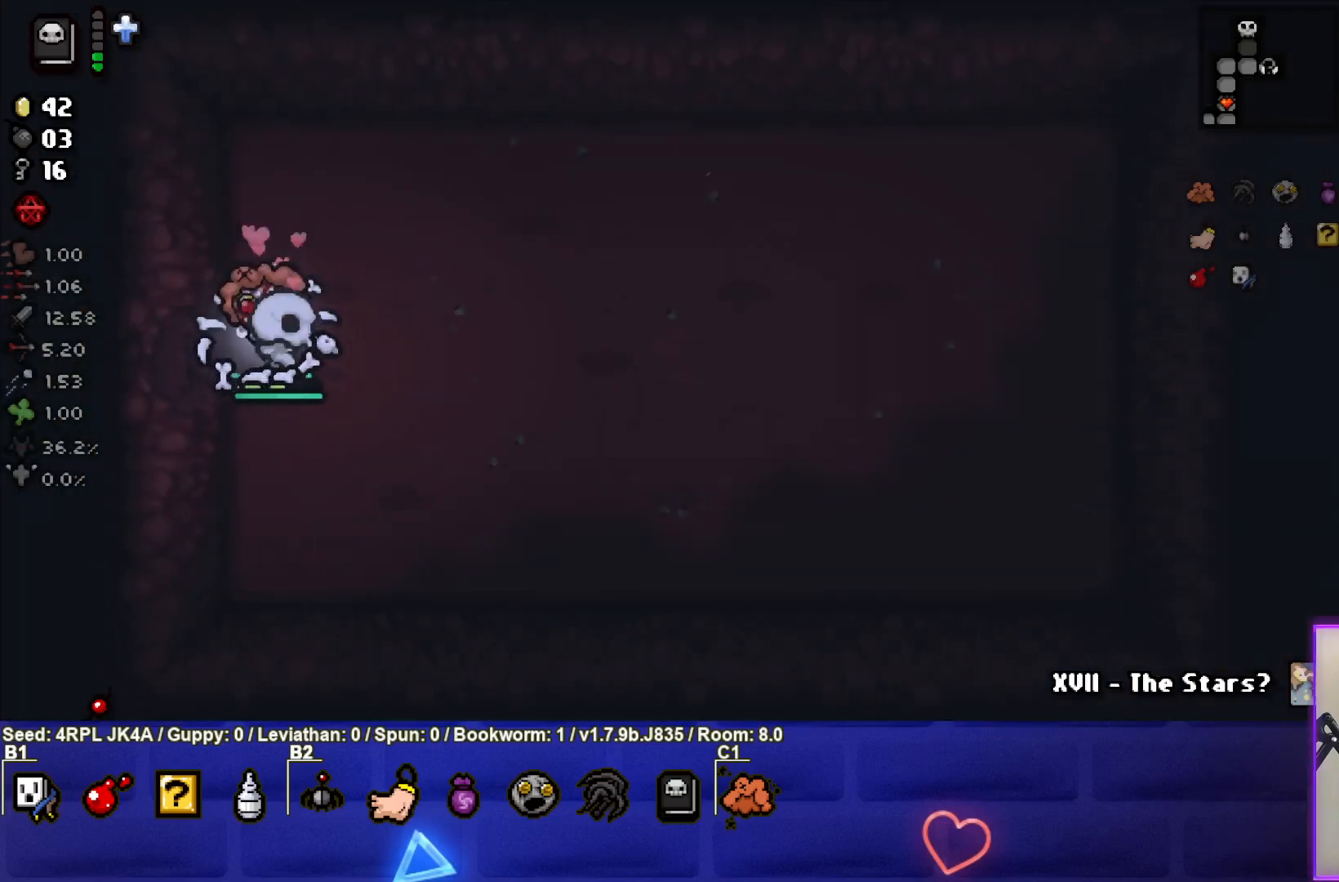
{"buttons": [], "left_stick": "left", "right_stick": "center", "events": [[150, "left_stick", "right"], [267, "left_stick", "center"], [317, "left_stick", "left"]]}
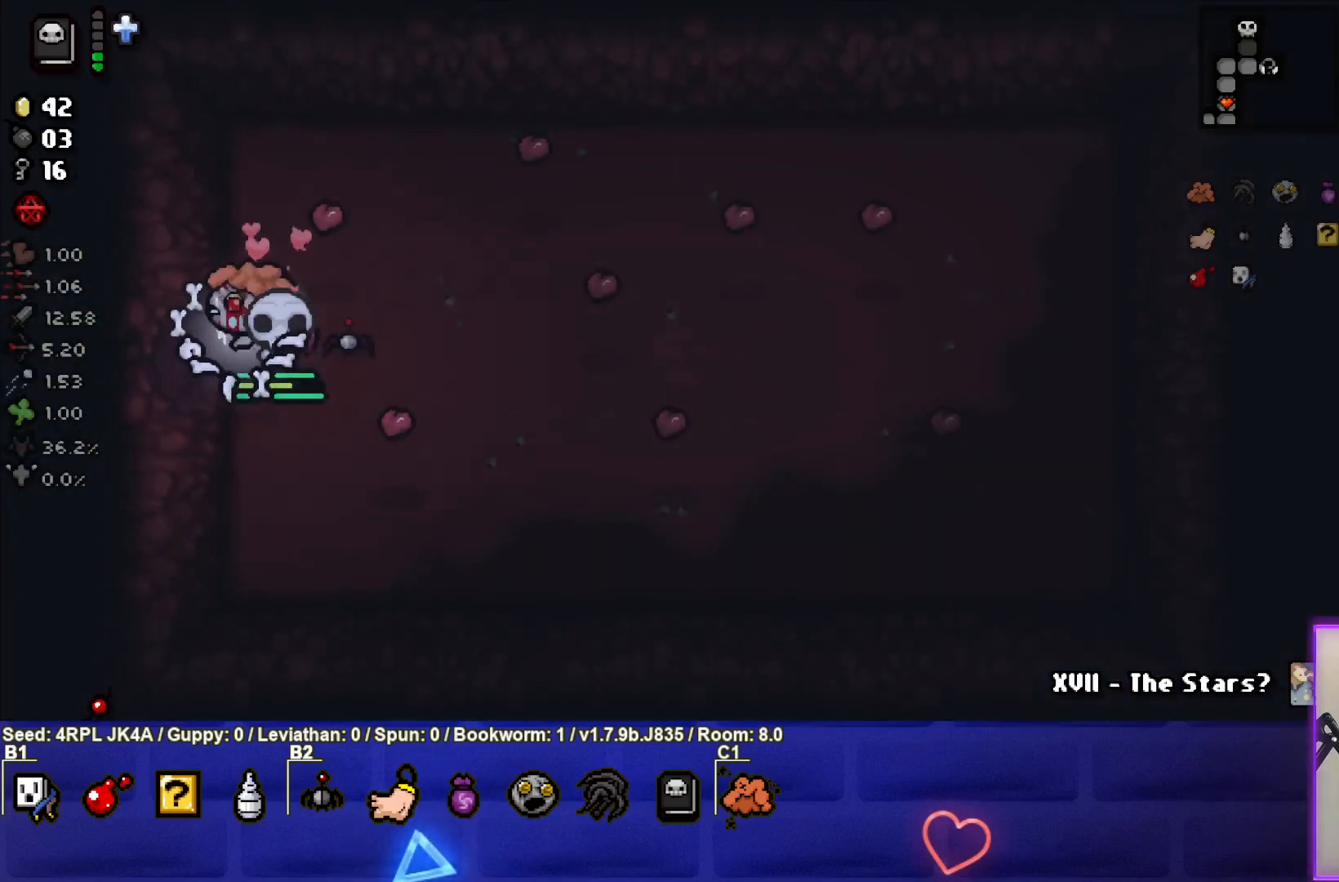
{"buttons": [], "left_stick": "left", "right_stick": "center", "events": []}
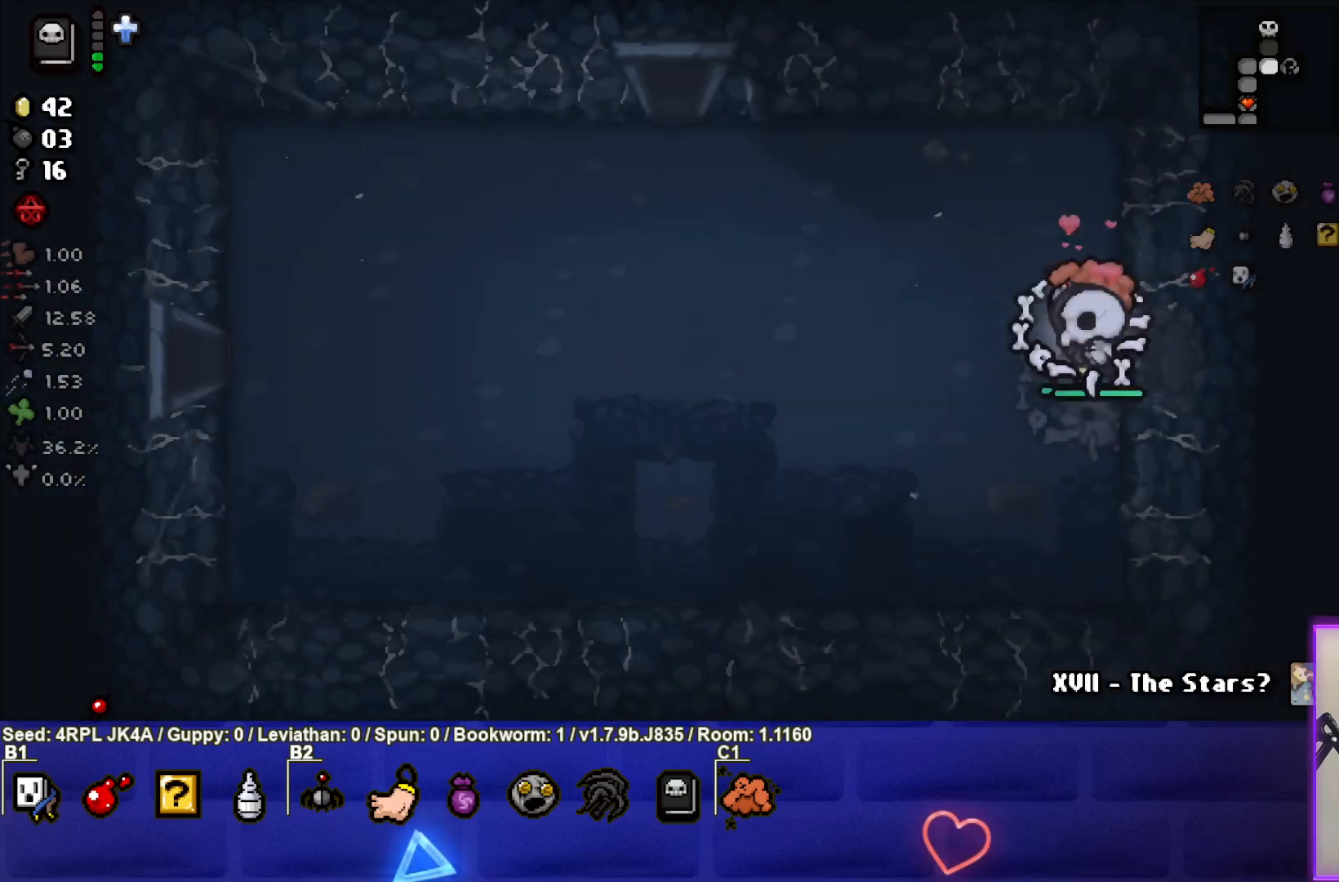
{"buttons": [], "left_stick": "left", "right_stick": "center", "events": []}
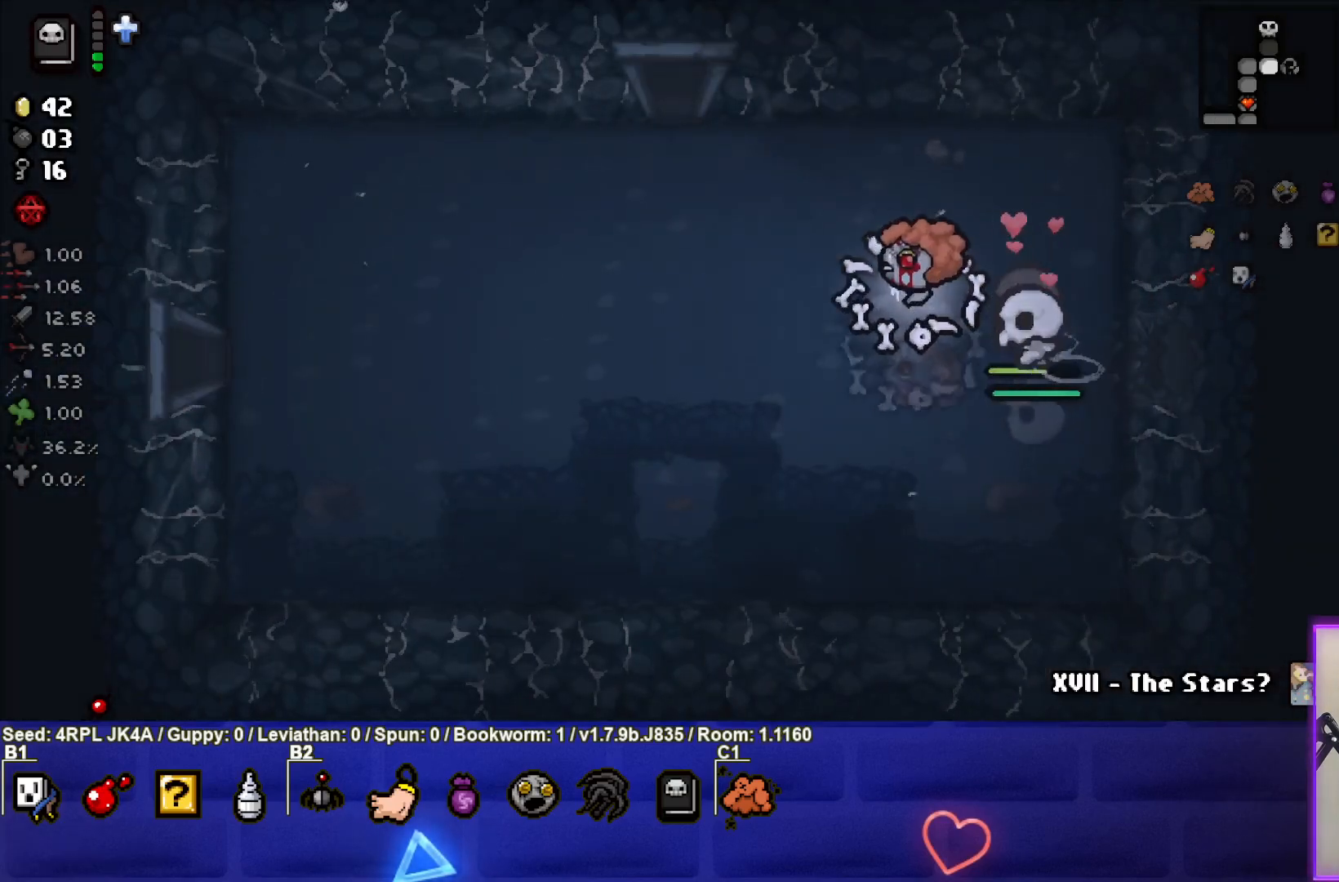
{"buttons": [], "left_stick": "up-left", "right_stick": "center", "events": [[383, "left_stick", "up-left"]]}
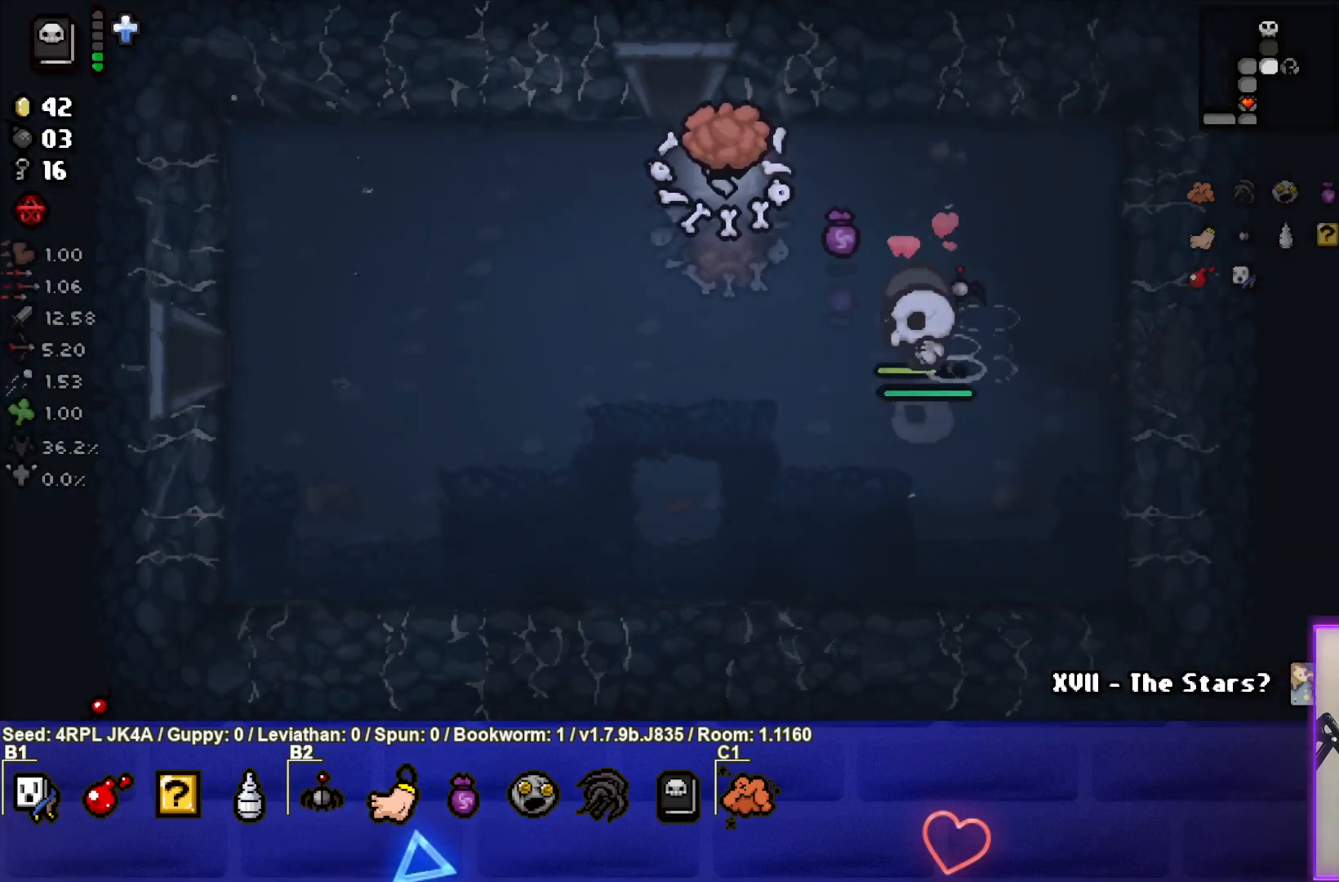
{"buttons": [], "left_stick": "center", "right_stick": "center", "events": [[133, "left_stick", "up"], [500, "left_stick", "center"]]}
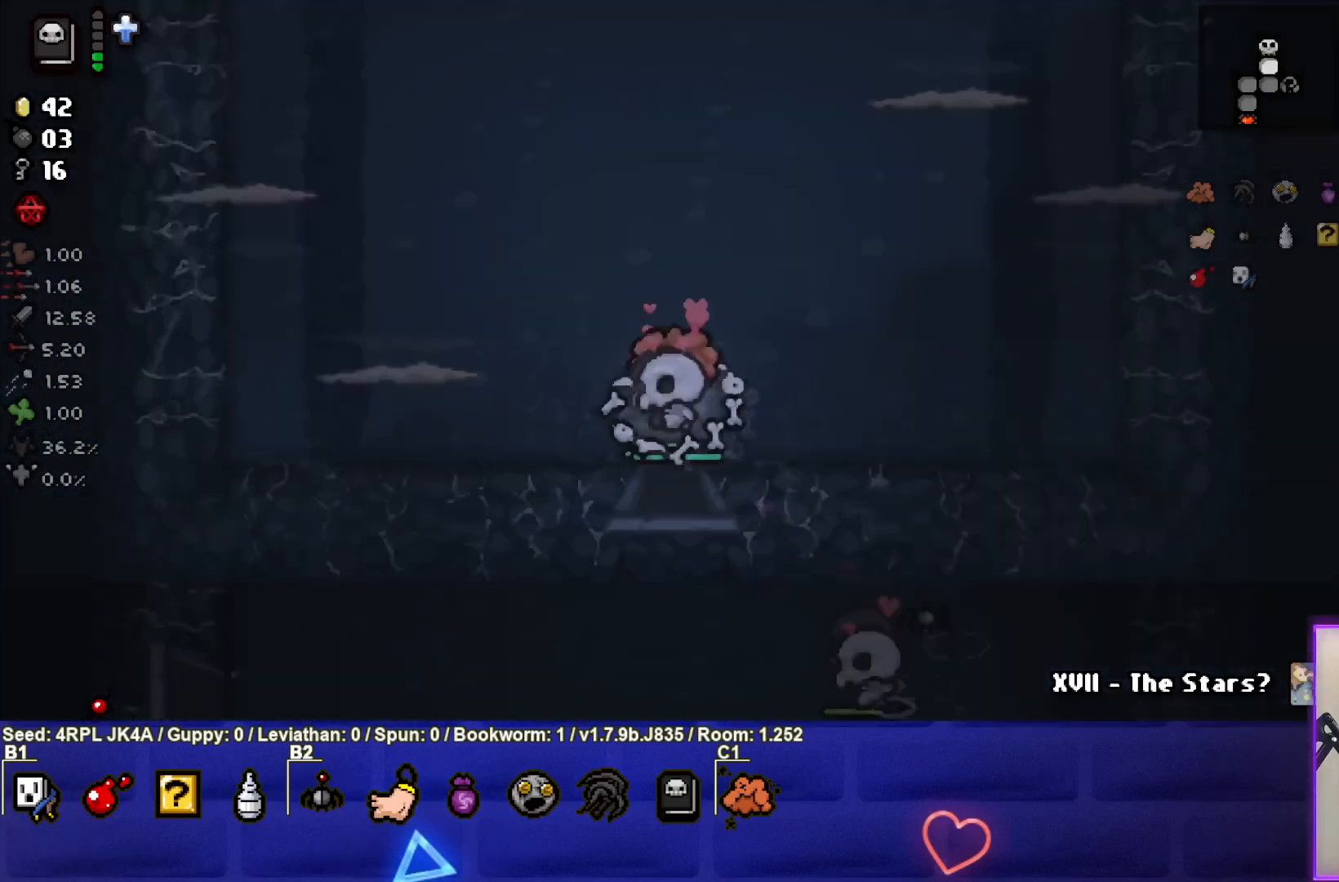
{"buttons": [], "left_stick": "left", "right_stick": "center", "events": [[383, "left_stick", "up-left"], [450, "left_stick", "left"]]}
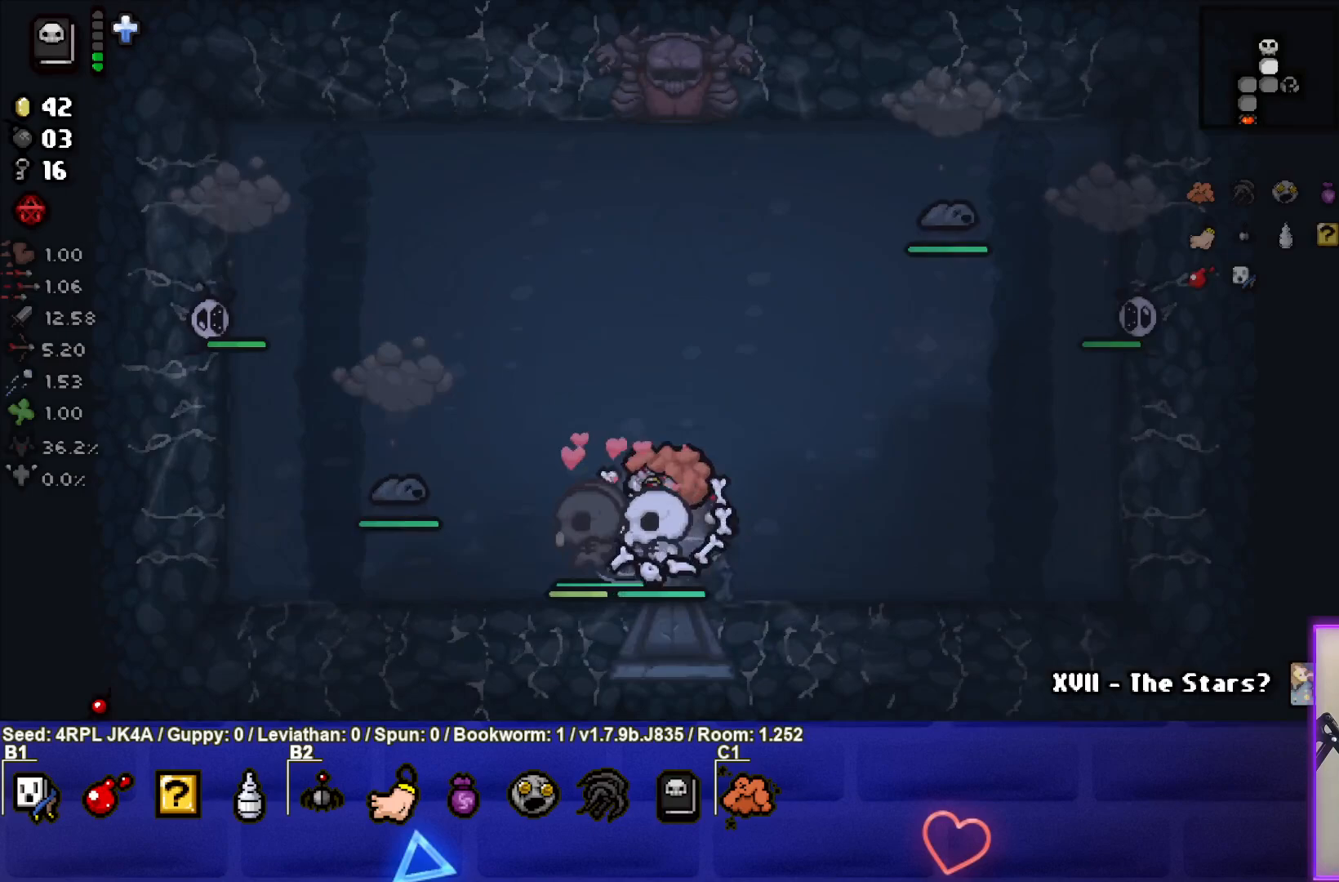
{"buttons": [], "left_stick": "right", "right_stick": "center", "events": [[100, "SQUARE", "down"], [217, "left_stick", "center"], [233, "SQUARE", "up"], [267, "left_stick", "right"], [283, "SQUARE", "down"], [417, "SQUARE", "up"]]}
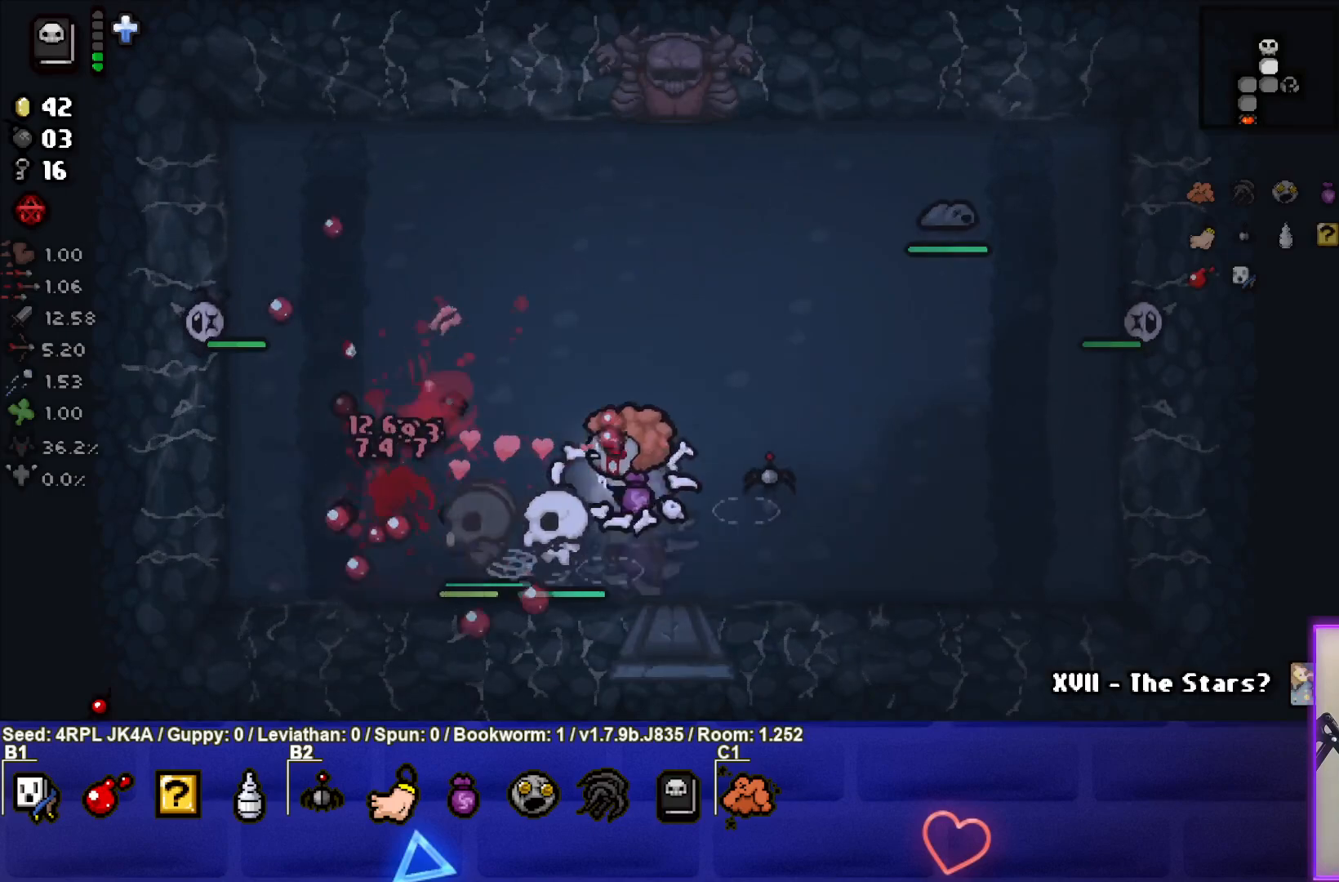
{"buttons": [], "left_stick": "left", "right_stick": "center", "events": [[17, "left_stick", "center"], [117, "left_stick", "right"], [250, "left_stick", "center"], [367, "left_stick", "left"]]}
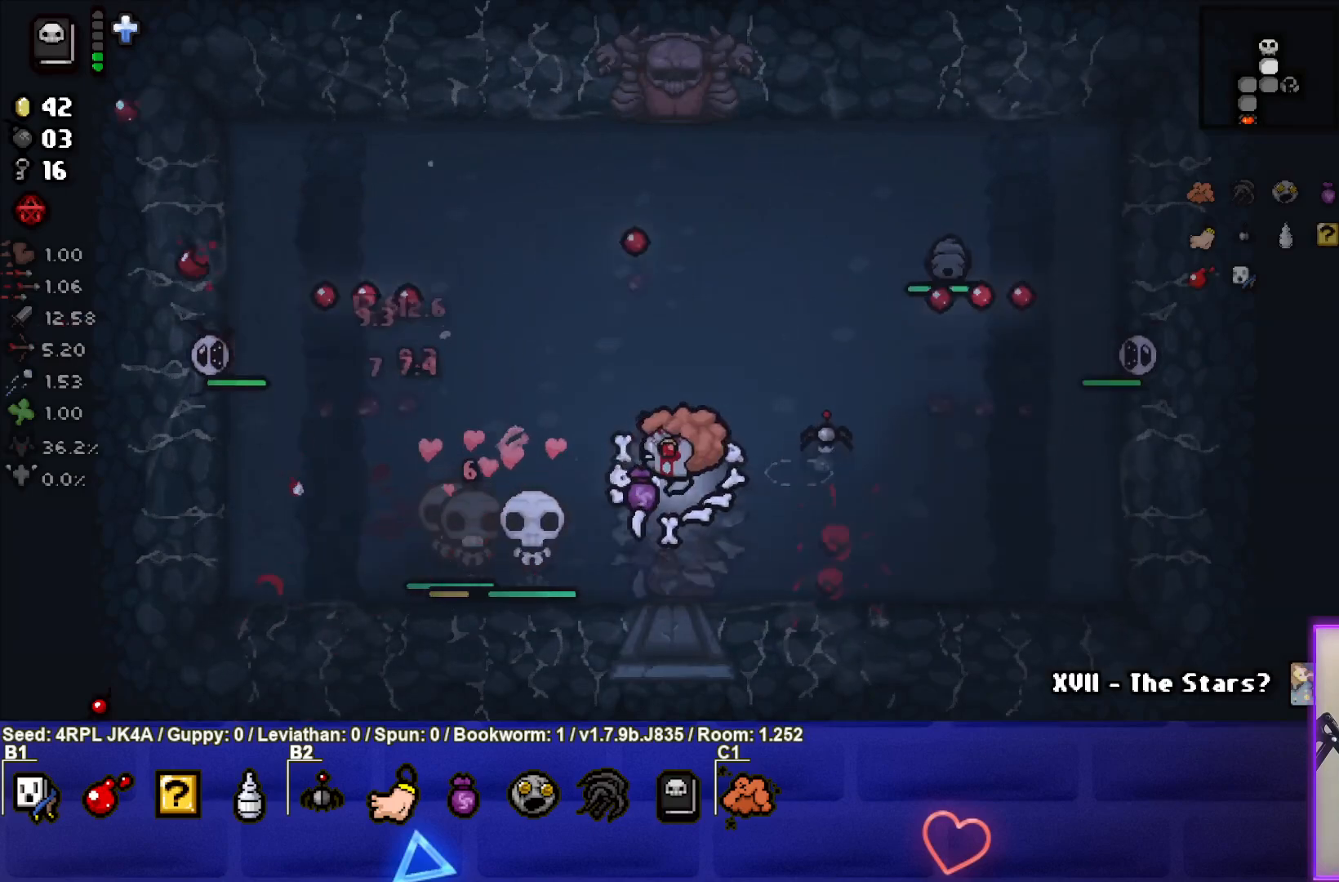
{"buttons": ["SQUARE"], "left_stick": "left", "right_stick": "center", "events": [[33, "left_stick", "center"], [133, "left_stick", "left"], [267, "SQUARE", "down"], [417, "SQUARE", "up"], [467, "SQUARE", "down"]]}
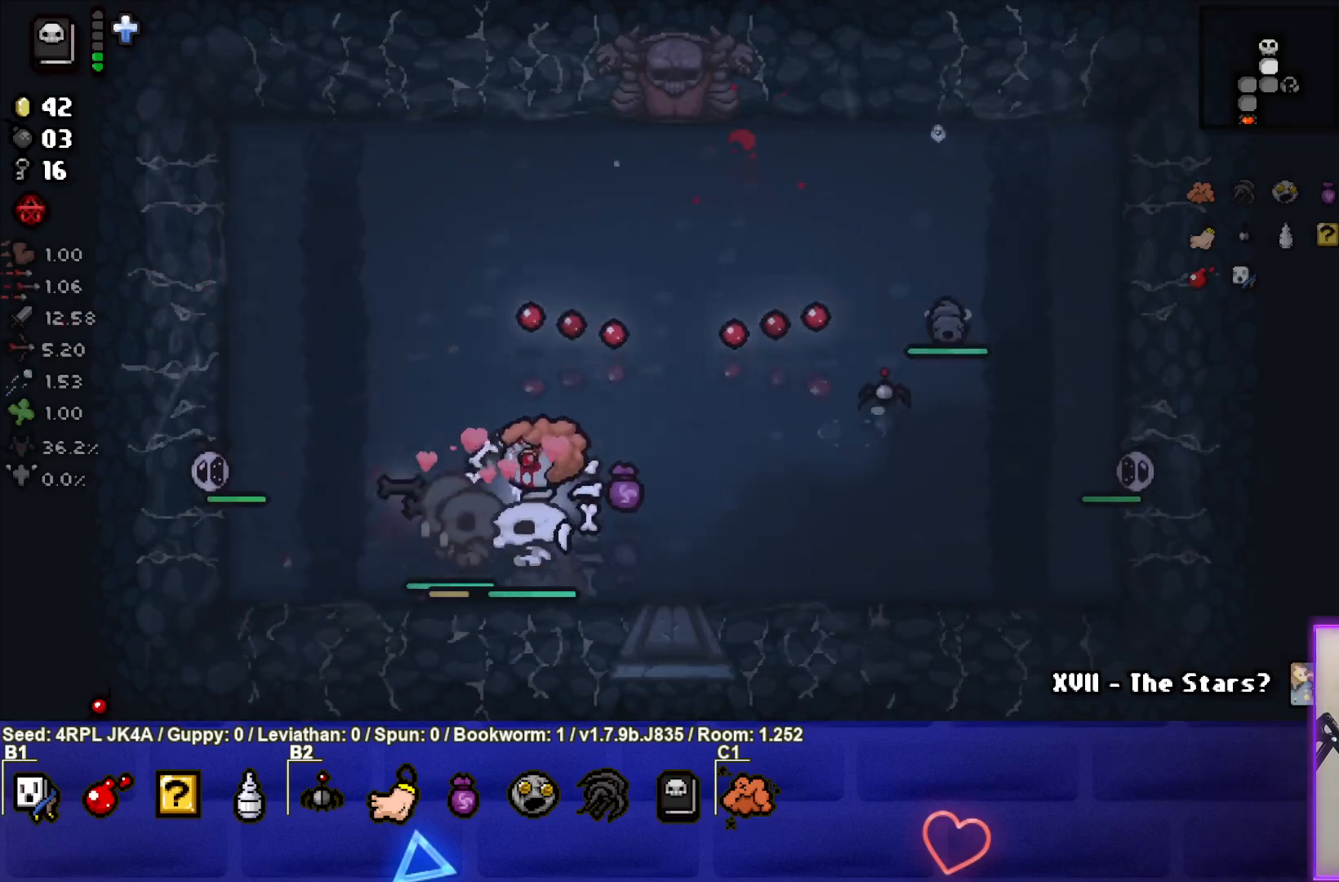
{"buttons": [], "left_stick": "down-right", "right_stick": "center", "events": [[83, "SQUARE", "up"], [133, "SQUARE", "down"], [183, "left_stick", "down-right"], [267, "SQUARE", "up"], [317, "left_stick", "center"], [400, "left_stick", "down-right"]]}
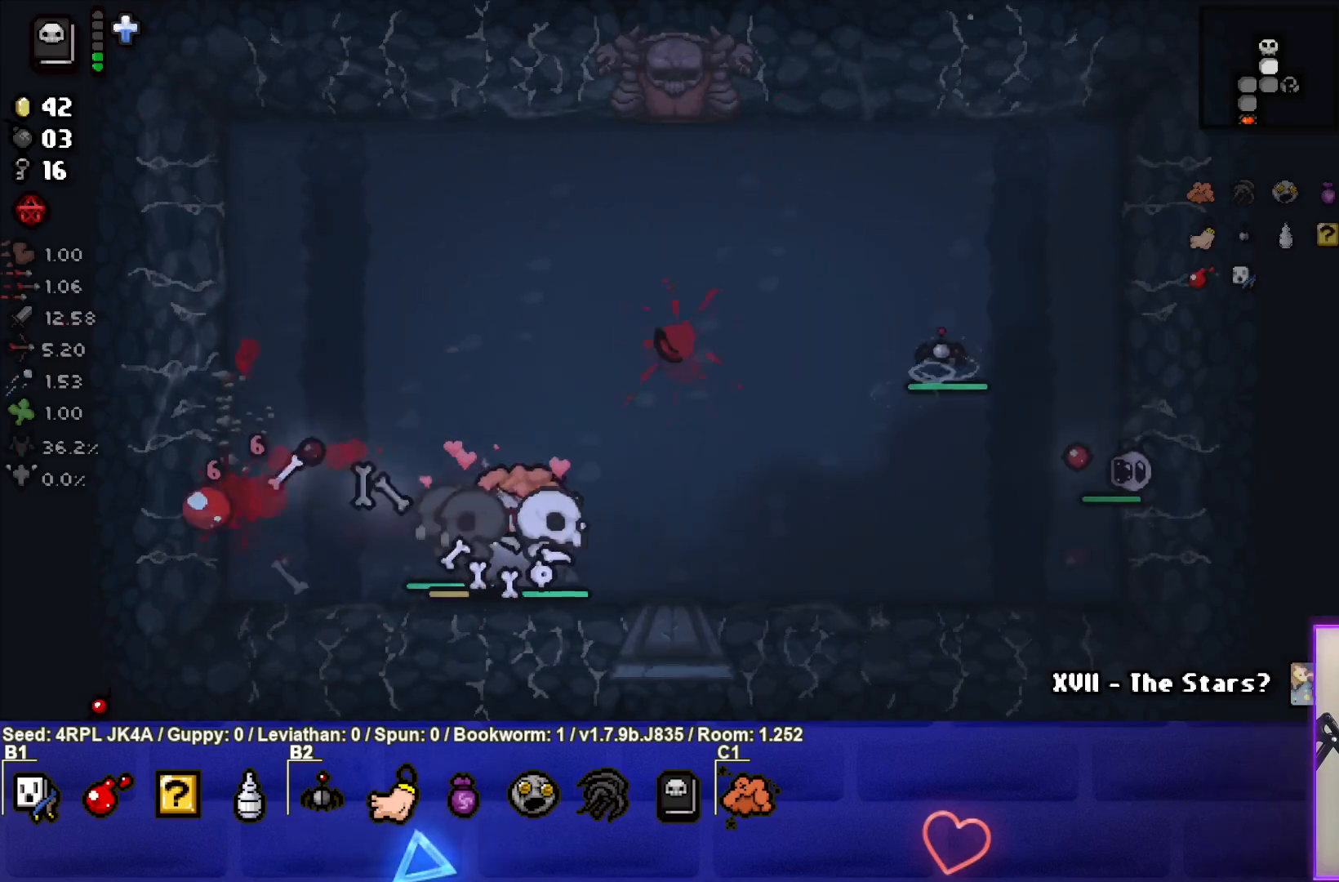
{"buttons": [], "left_stick": "down-left", "right_stick": "center", "events": [[117, "left_stick", "center"], [233, "left_stick", "down-left"]]}
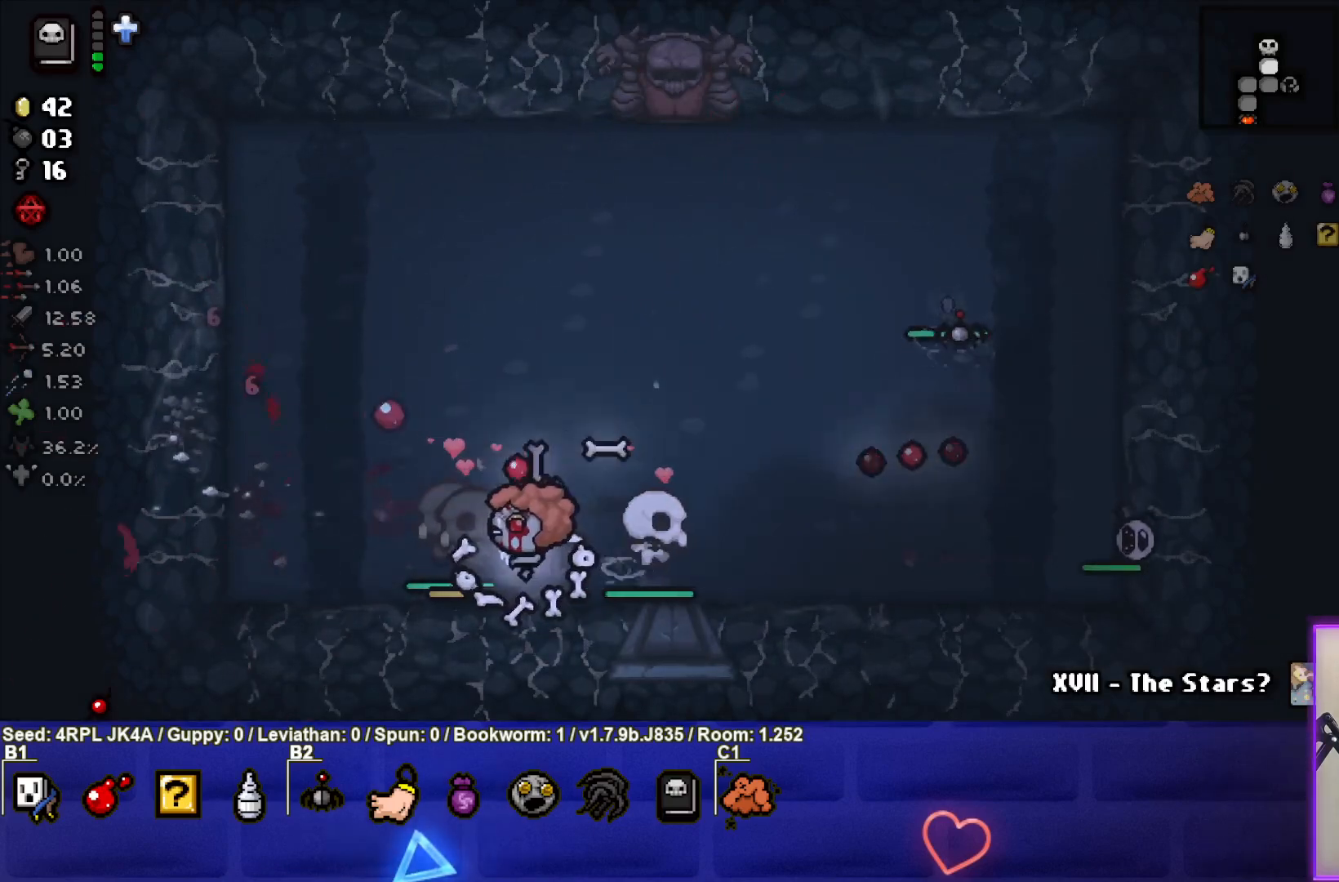
{"buttons": ["CIRCLE"], "left_stick": "left", "right_stick": "center", "events": [[133, "left_stick", "right"], [300, "CIRCLE", "down"], [350, "left_stick", "center"], [400, "CIRCLE", "up"], [400, "left_stick", "left"], [467, "CIRCLE", "down"]]}
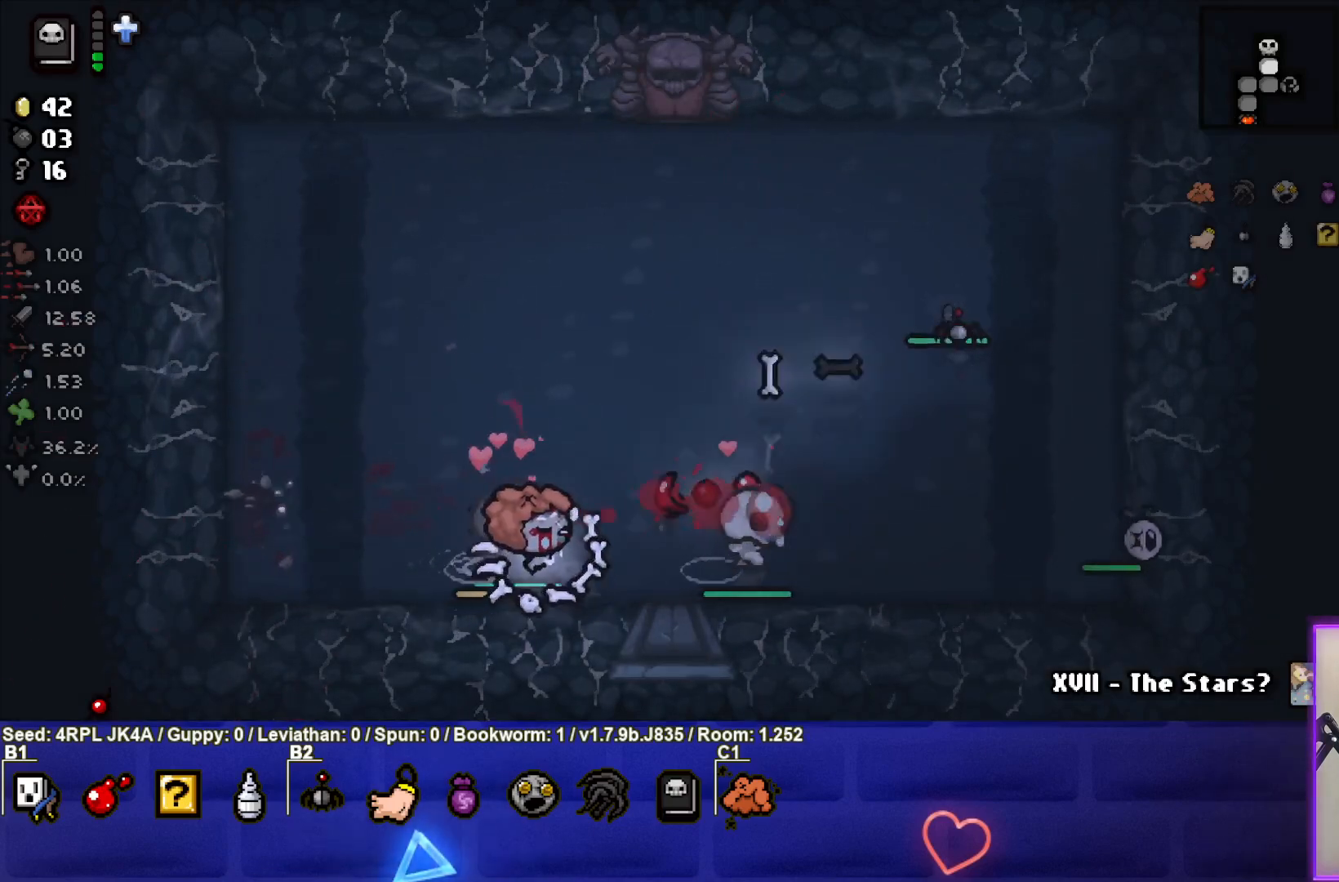
{"buttons": [], "left_stick": "up-left", "right_stick": "center", "events": [[67, "CIRCLE", "up"], [117, "left_stick", "up-left"]]}
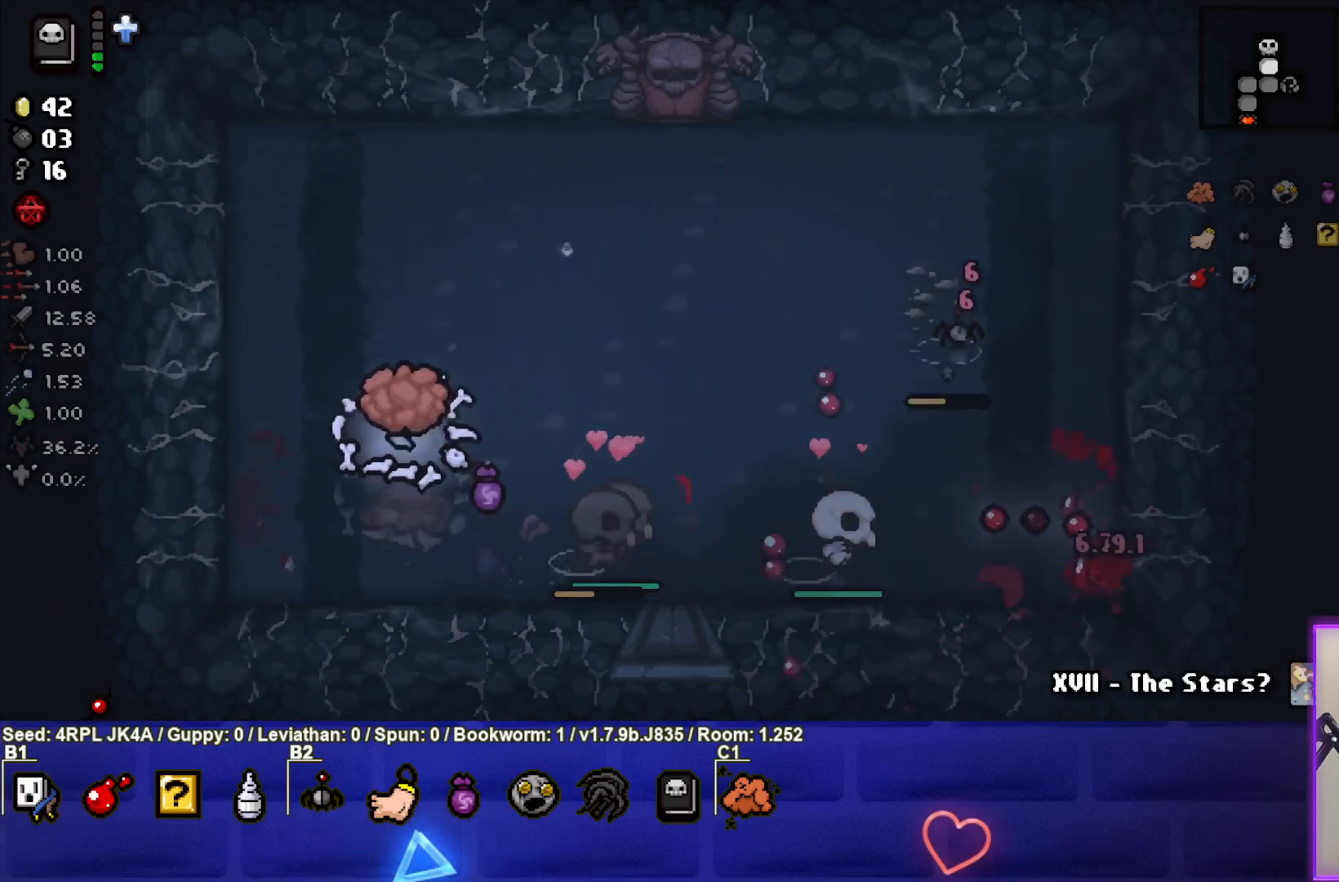
{"buttons": [], "left_stick": "down-right", "right_stick": "center", "events": [[33, "left_stick", "up"], [200, "left_stick", "up-right"], [333, "left_stick", "center"], [500, "left_stick", "down-right"]]}
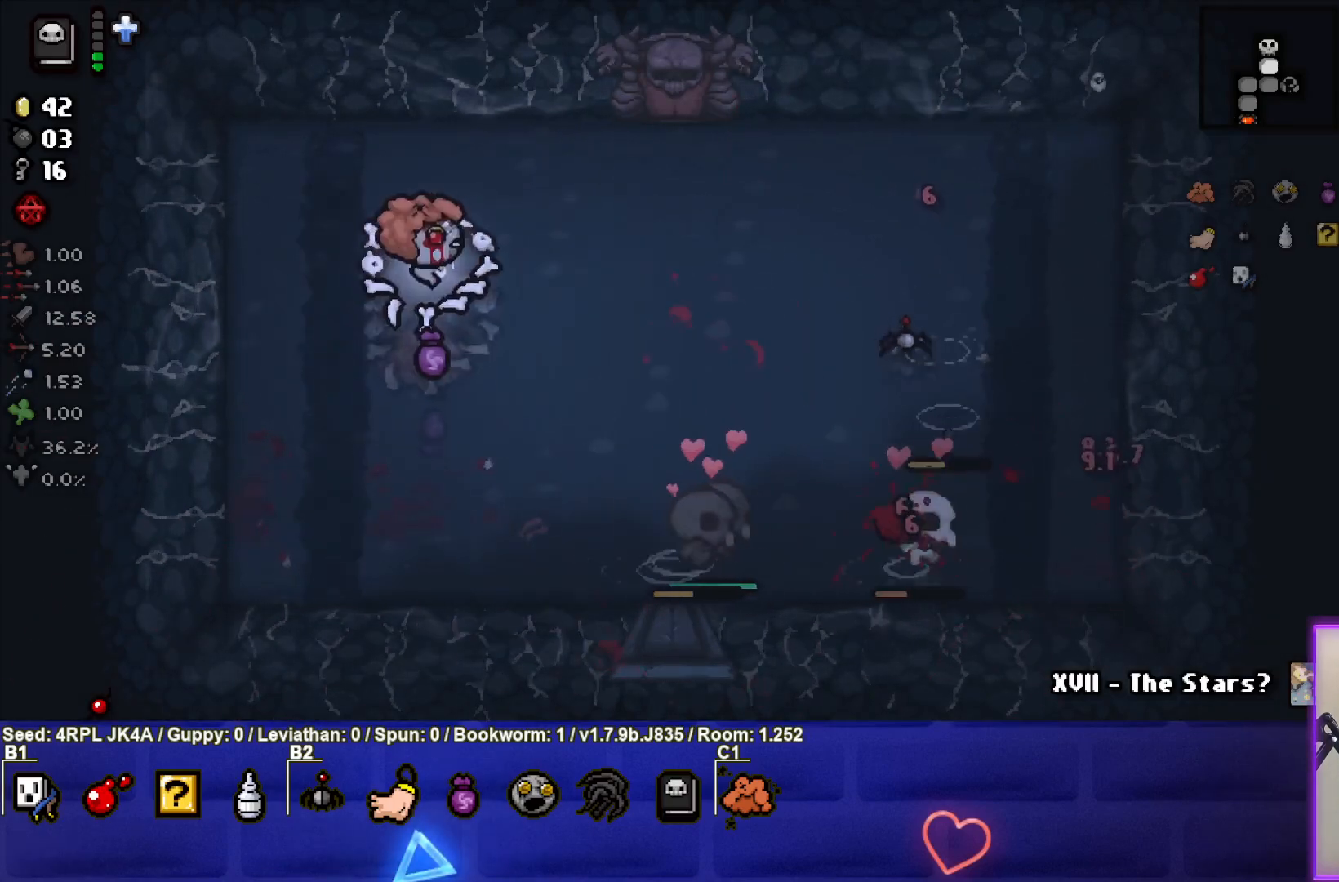
{"buttons": ["CIRCLE"], "left_stick": "down-right", "right_stick": "center", "events": [[433, "CIRCLE", "down"]]}
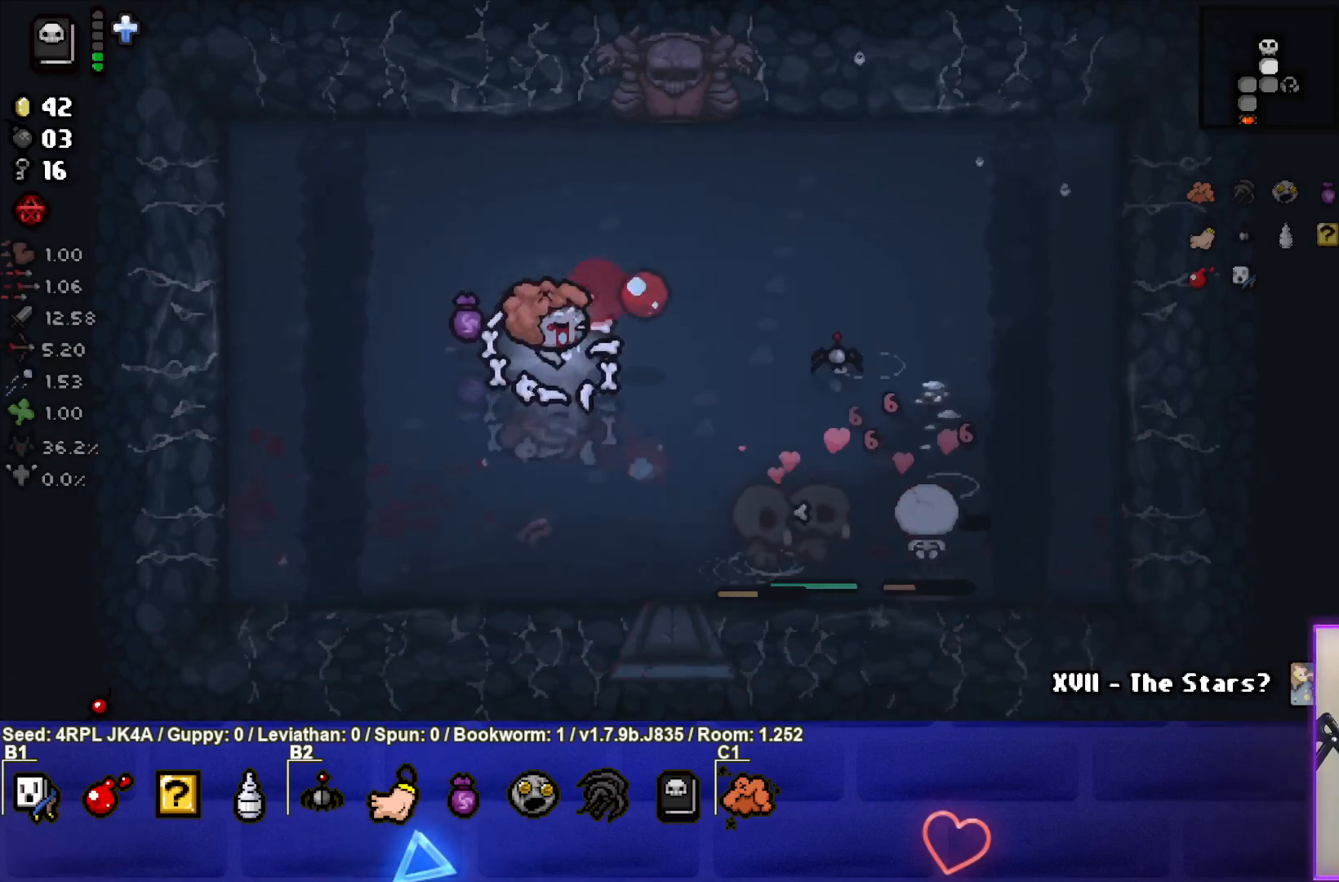
{"buttons": [], "left_stick": "left", "right_stick": "center", "events": [[83, "CIRCLE", "up"], [133, "left_stick", "down-left"], [267, "left_stick", "left"]]}
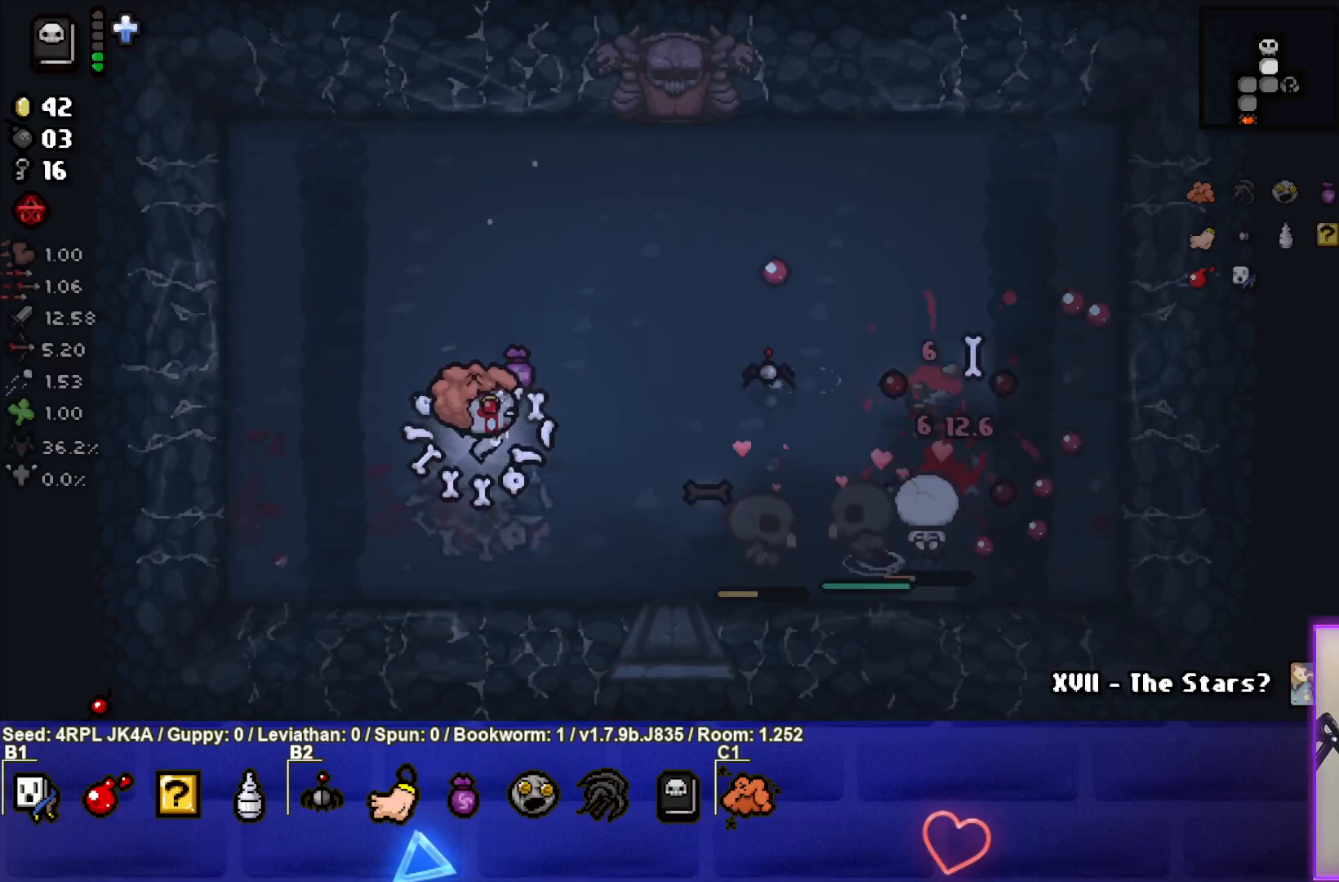
{"buttons": [], "left_stick": "center", "right_stick": "center", "events": [[133, "left_stick", "center"], [217, "left_stick", "right"], [283, "left_stick", "up-right"], [467, "left_stick", "center"]]}
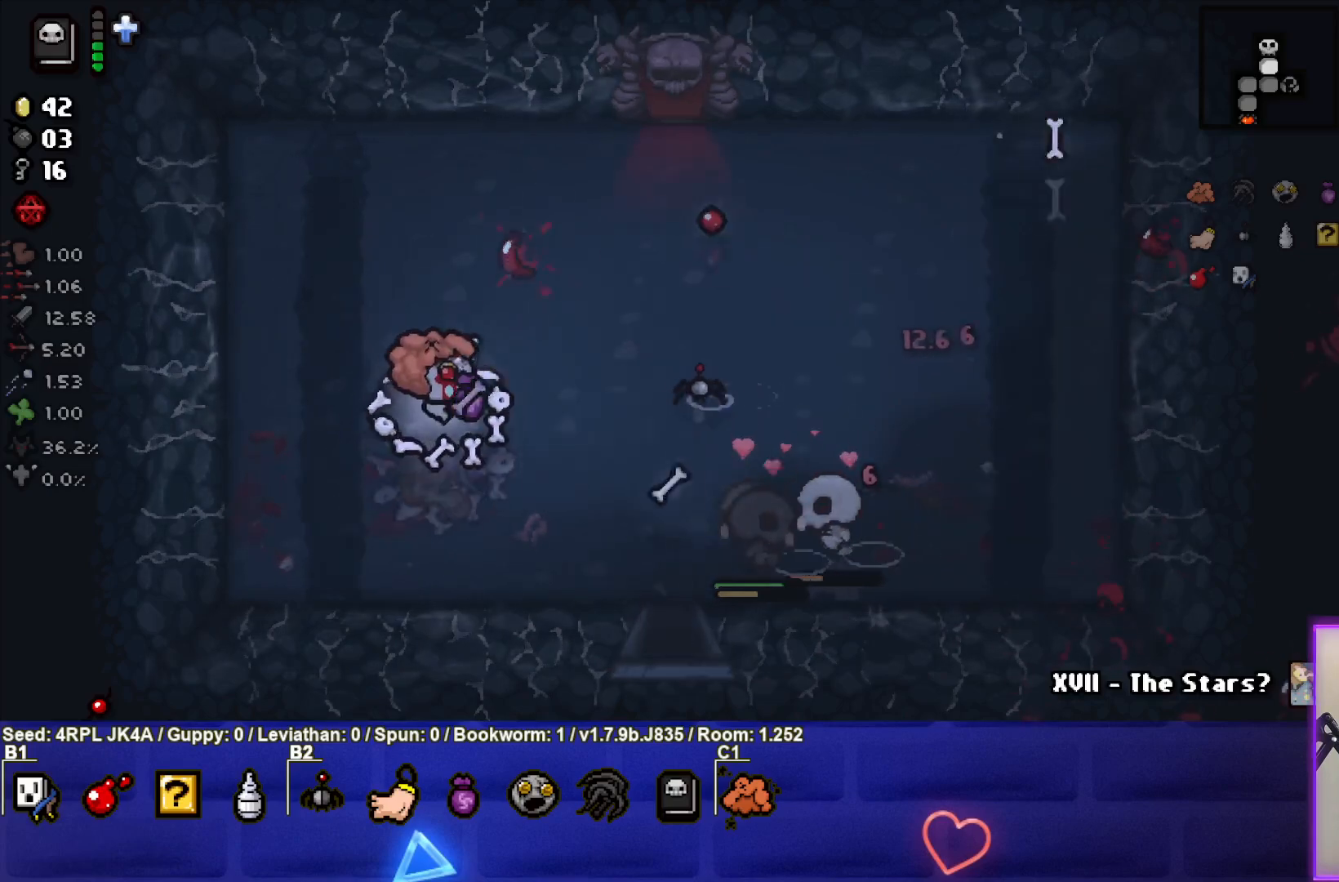
{"buttons": [], "left_stick": "up-right", "right_stick": "center", "events": [[100, "left_stick", "right"], [317, "left_stick", "up-right"]]}
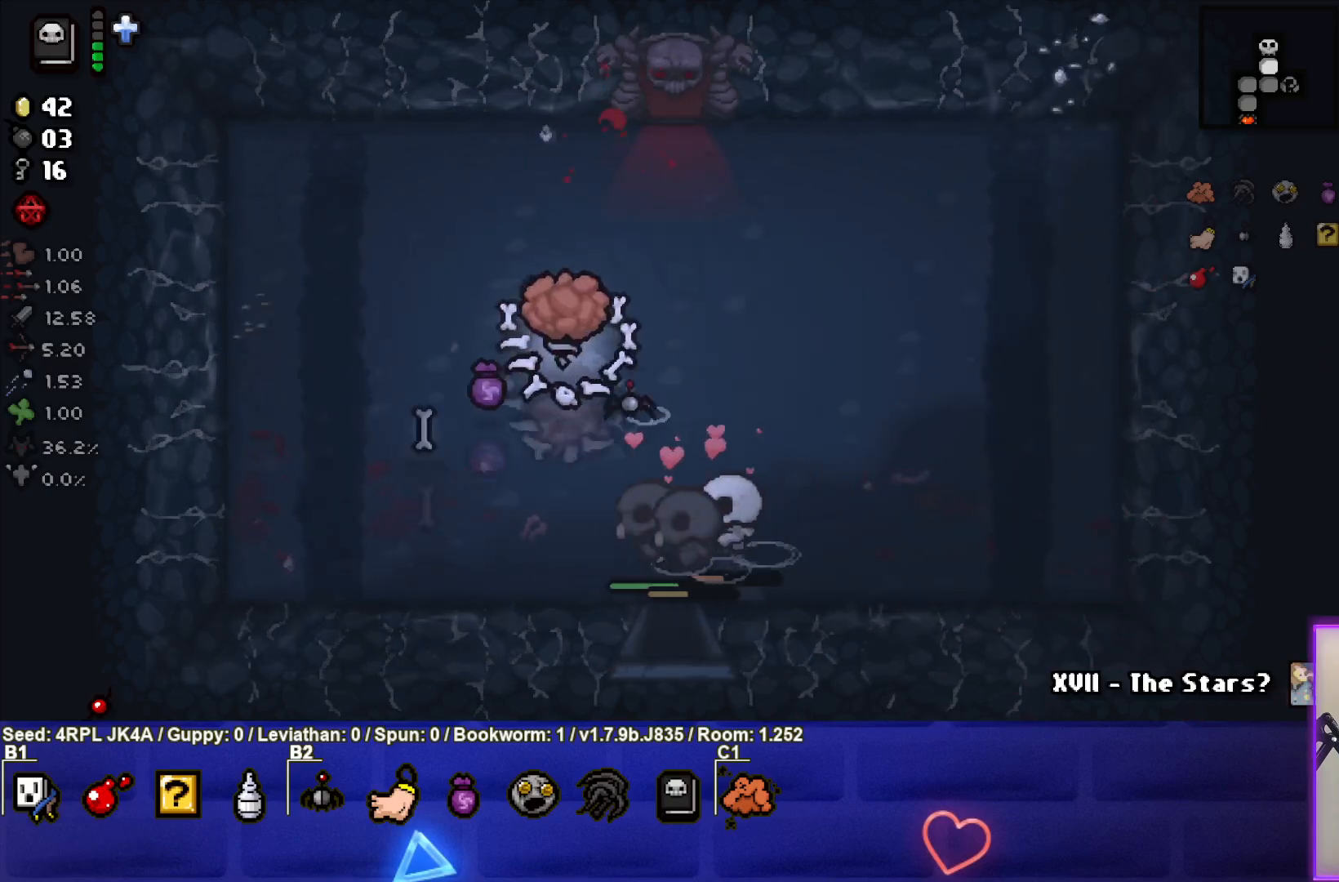
{"buttons": [], "left_stick": "up", "right_stick": "center", "events": [[483, "left_stick", "up"]]}
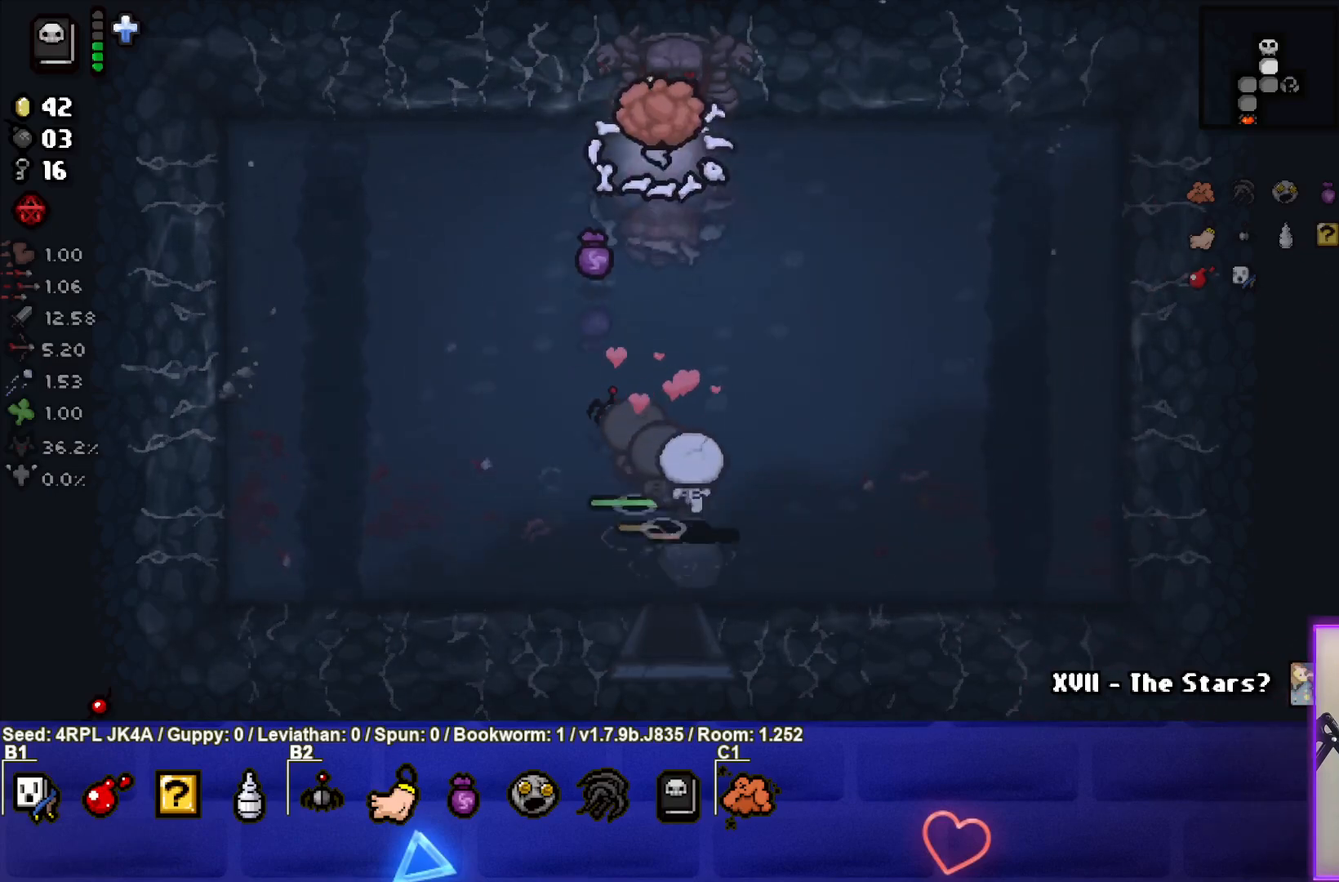
{"buttons": [], "left_stick": "center", "right_stick": "center", "events": [[300, "left_stick", "center"], [333, "CROSS", "down"], [433, "CROSS", "up"]]}
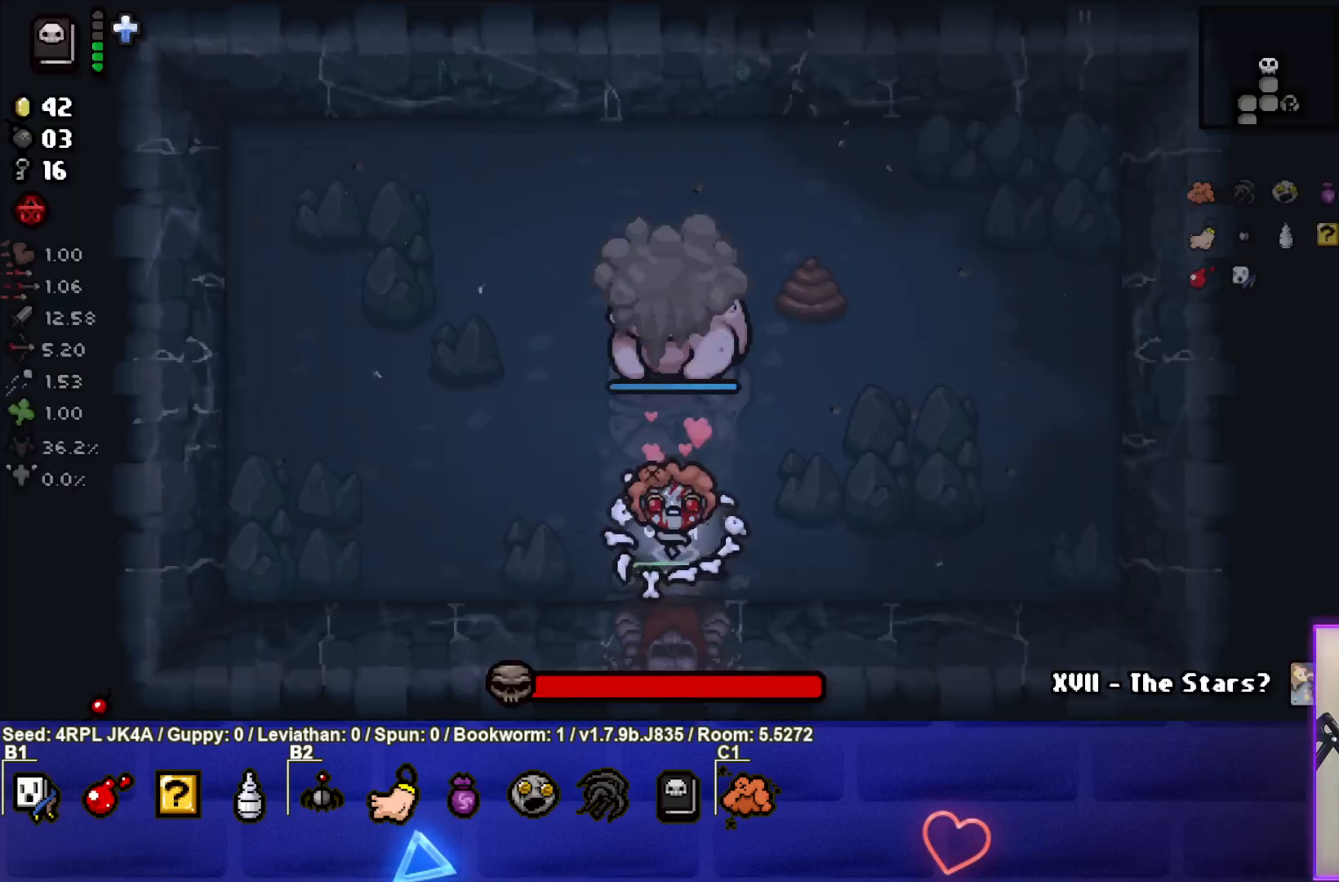
{"buttons": [], "left_stick": "center", "right_stick": "center", "events": [[33, "TRIANGLE", "down"], [133, "TRIANGLE", "up"], [200, "TRIANGLE", "down"], [317, "TRIANGLE", "up"], [383, "TRIANGLE", "down"], [500, "TRIANGLE", "up"]]}